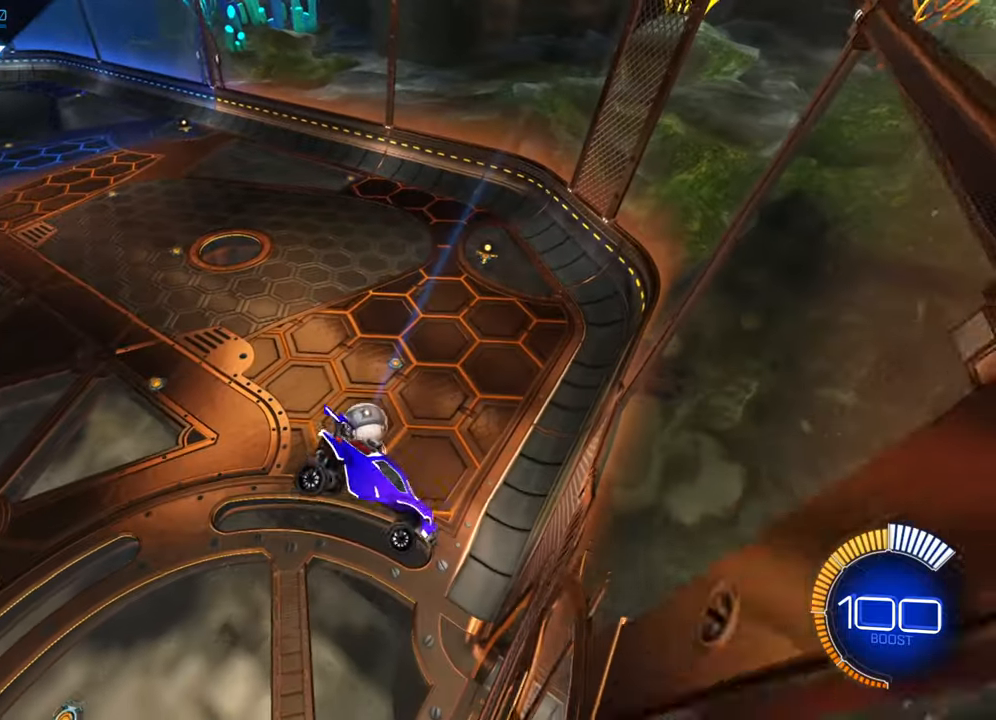
Gameplay with a controller (Xbox layout); each line is a JSON object with the inputs held at the frame after it. "events" lists button and stick changes between this image and that frame as [ms after this image, input, new state], when the widget could be followed in between. Not read: L3 R3 SELECT right_stick.
{"buttons": ["R2"], "left_stick": "down-left", "events": [[66, "R2", "down"], [66, "left_stick", "left"], [416, "left_stick", "down-left"]]}
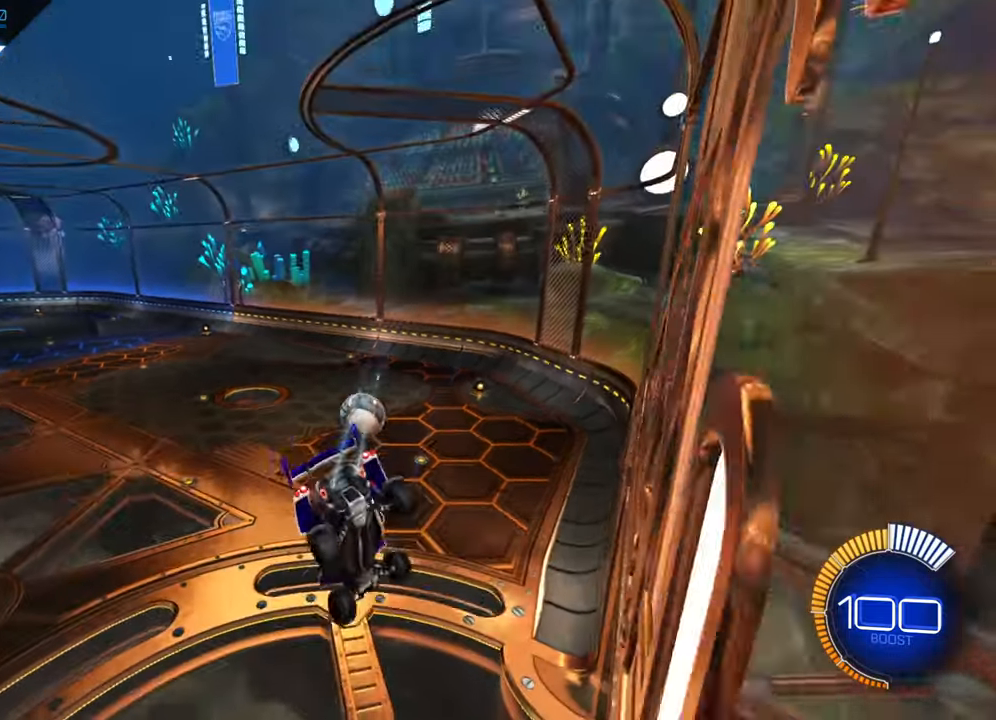
{"buttons": ["R2"], "left_stick": "center", "events": [[83, "left_stick", "down"], [216, "X", "down"], [283, "left_stick", "right"], [366, "X", "up"], [400, "left_stick", "center"]]}
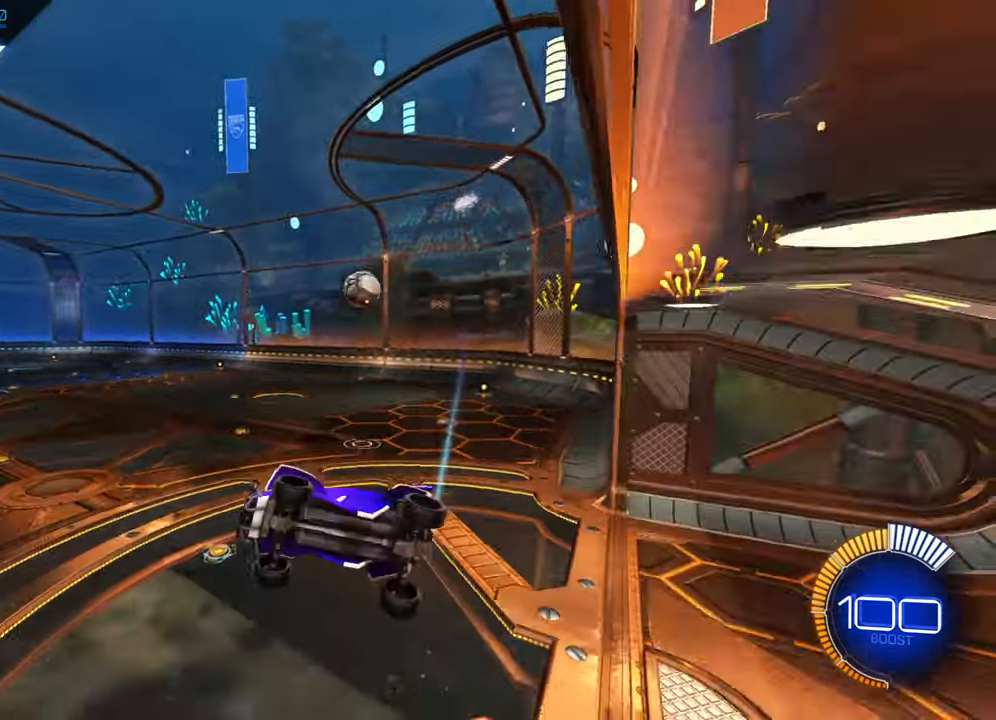
{"buttons": ["R2"], "left_stick": "right", "events": [[83, "left_stick", "up"], [333, "left_stick", "right"]]}
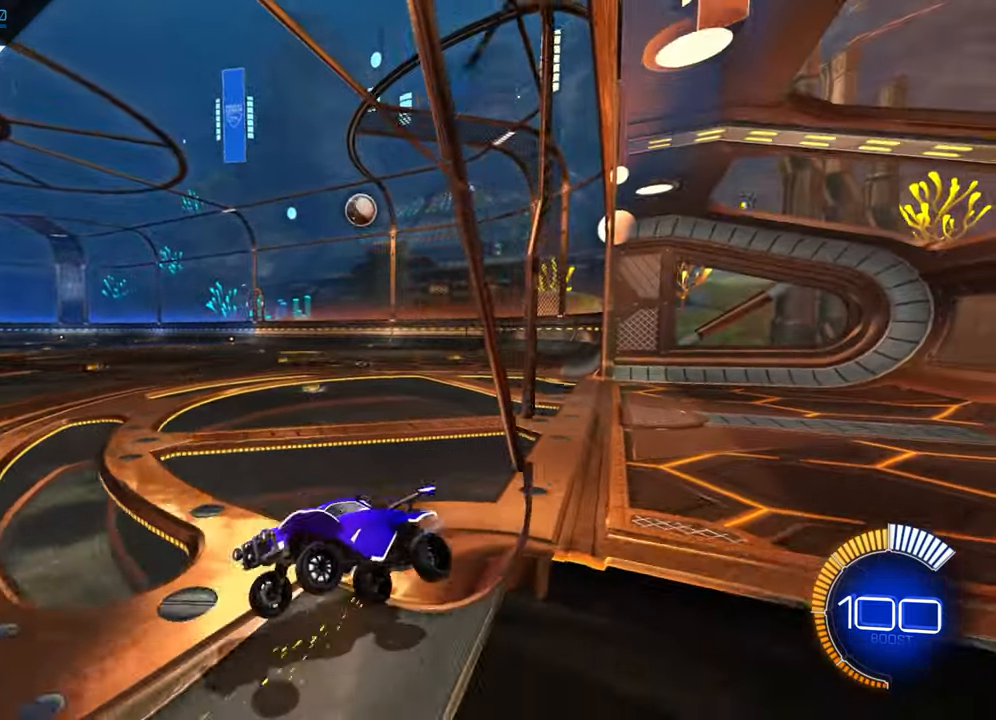
{"buttons": ["B", "R2"], "left_stick": "right", "events": [[166, "B", "down"]]}
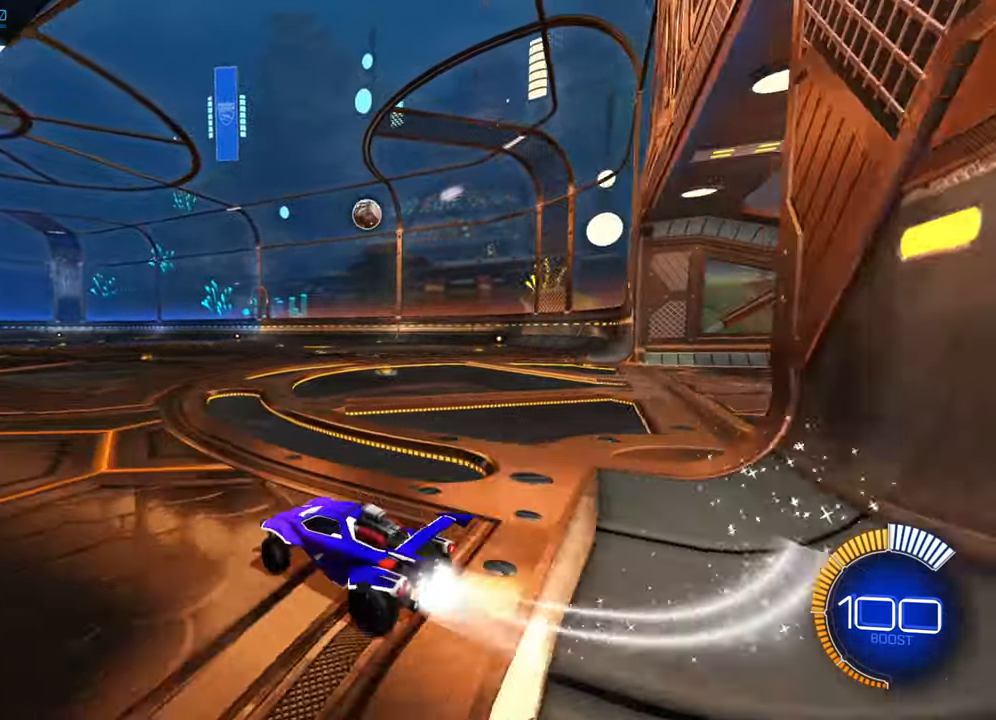
{"buttons": ["B", "R2"], "left_stick": "center", "events": [[216, "left_stick", "center"]]}
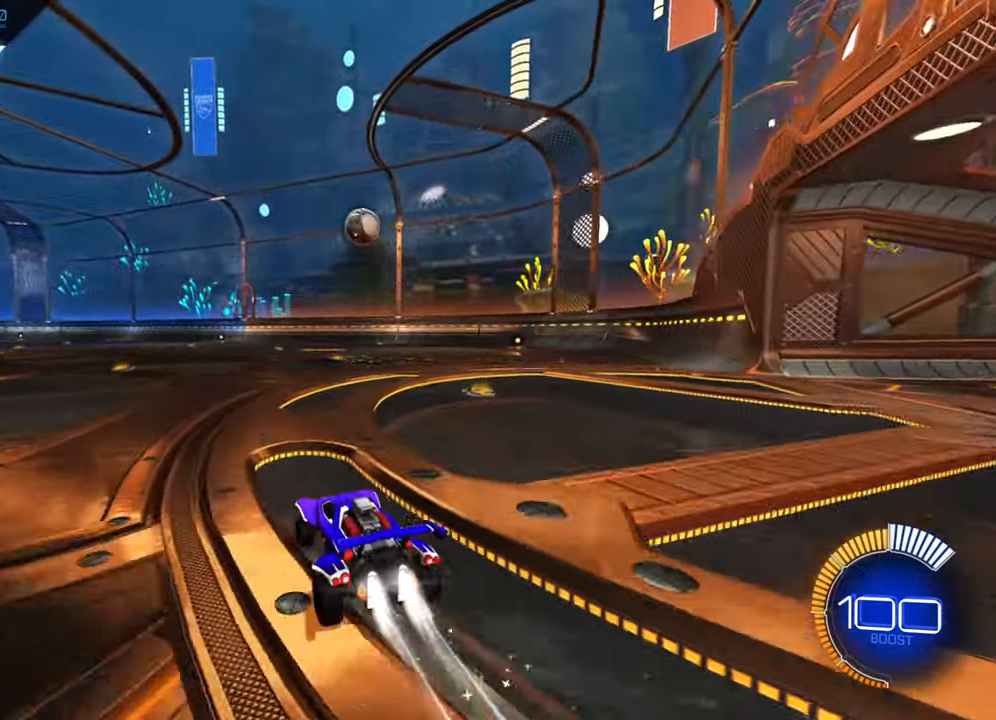
{"buttons": ["B", "R2"], "left_stick": "right", "events": [[233, "left_stick", "right"], [366, "left_stick", "center"], [500, "left_stick", "right"]]}
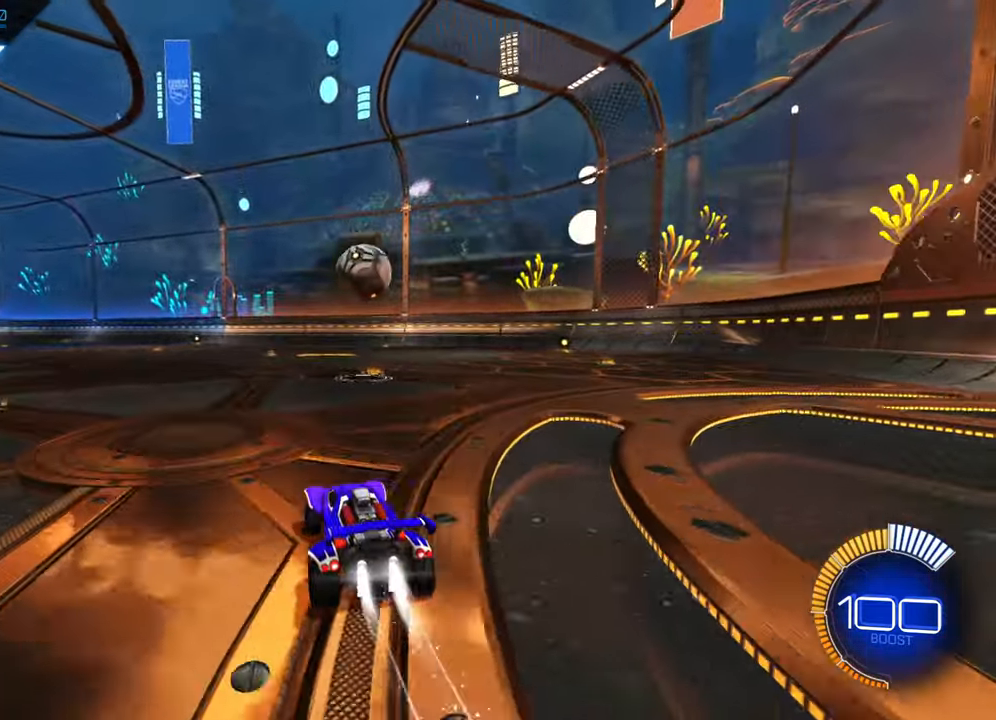
{"buttons": ["R2"], "left_stick": "up-left", "events": [[100, "B", "up"], [150, "left_stick", "down"], [183, "A", "down"], [333, "A", "up"], [333, "left_stick", "up-left"], [433, "A", "down"], [500, "A", "up"]]}
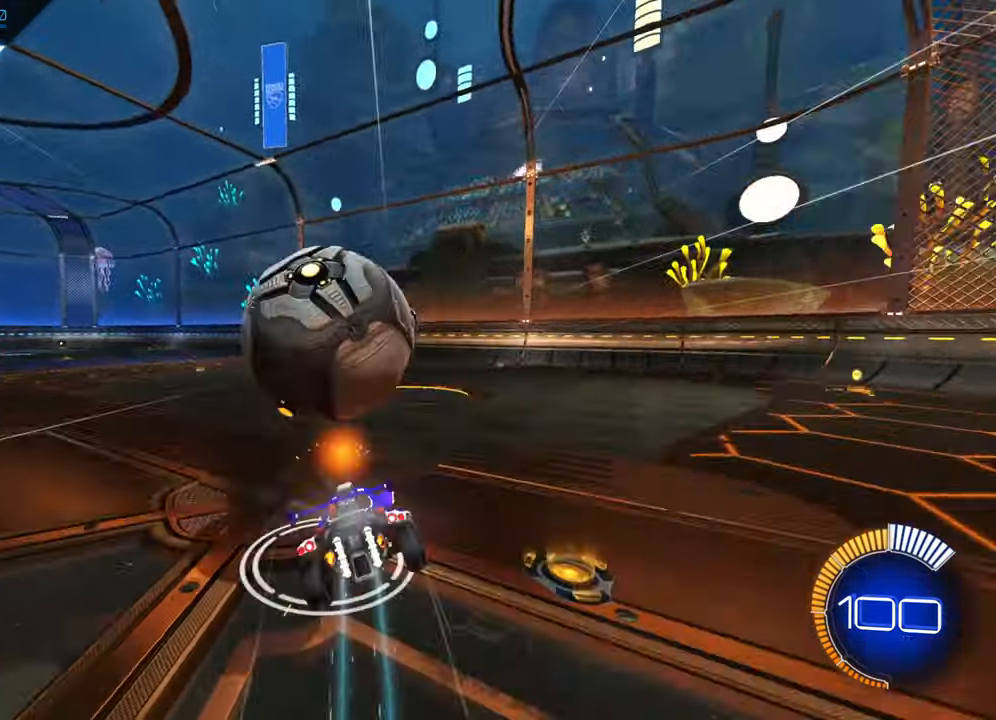
{"buttons": [], "left_stick": "center", "events": [[116, "left_stick", "down-left"], [133, "R2", "up"], [266, "left_stick", "center"]]}
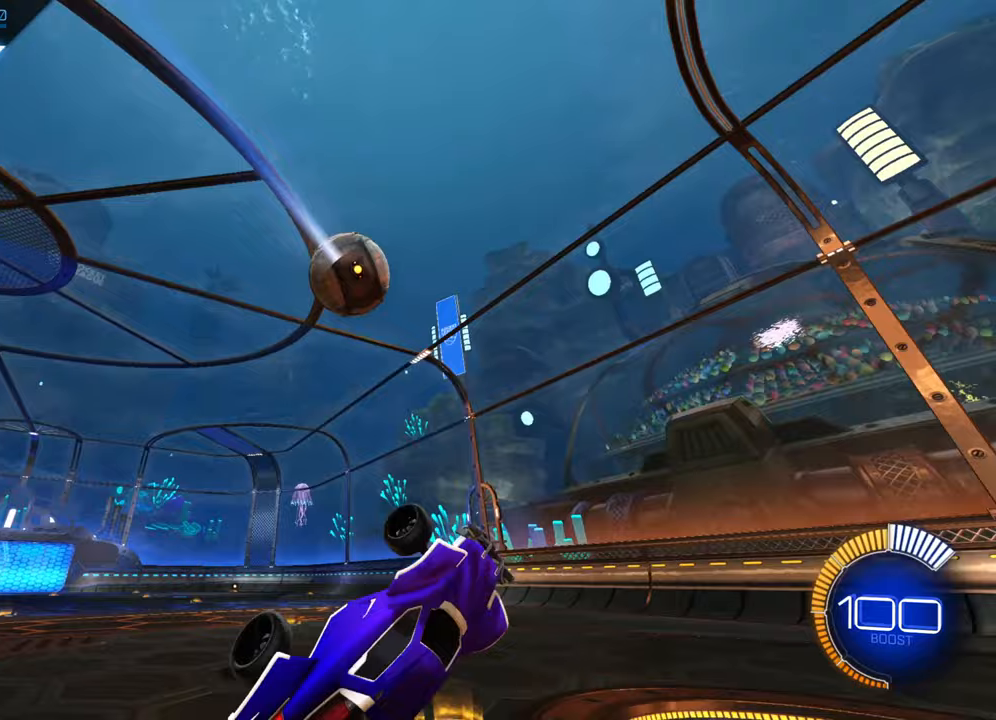
{"buttons": ["B", "R2"], "left_stick": "right", "events": [[33, "START", "down"], [150, "START", "up"], [217, "B", "down"], [217, "R2", "down"], [383, "left_stick", "right"]]}
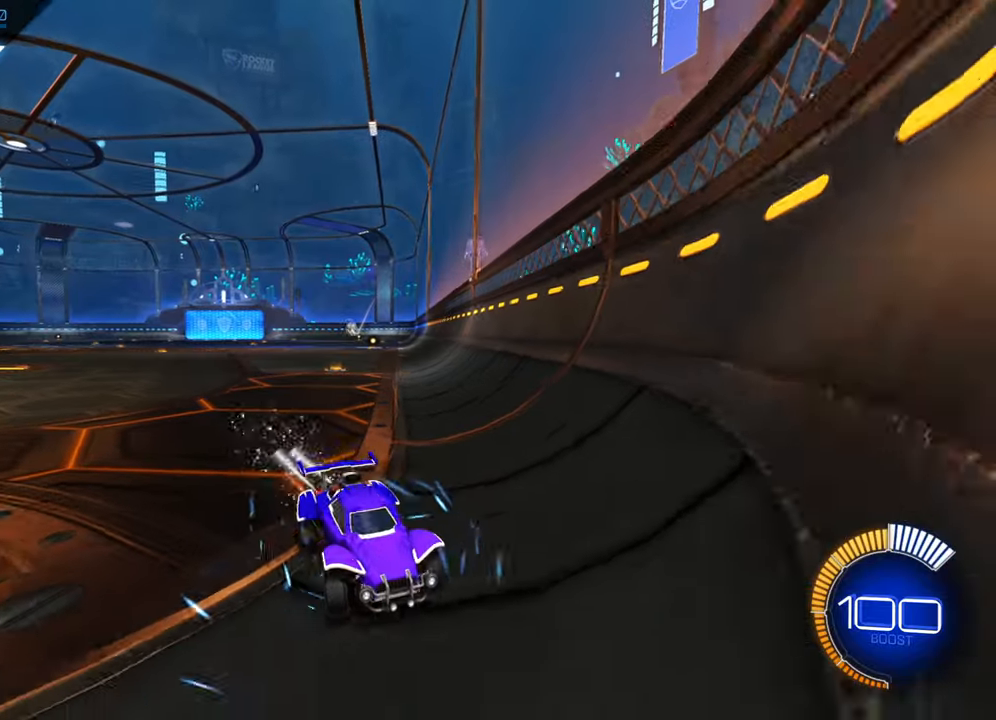
{"buttons": ["R2"], "left_stick": "down-left", "events": [[33, "left_stick", "center"], [450, "B", "up"], [450, "left_stick", "down-left"]]}
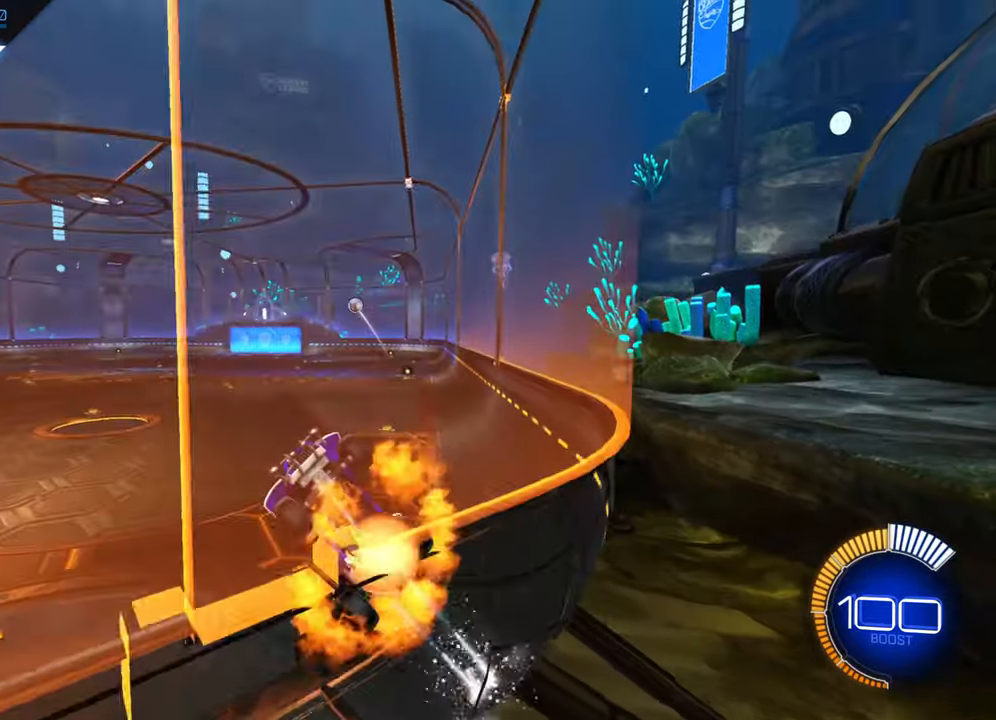
{"buttons": ["X", "R2"], "left_stick": "right", "events": [[17, "A", "down"], [83, "A", "up"], [100, "left_stick", "right"], [167, "X", "down"]]}
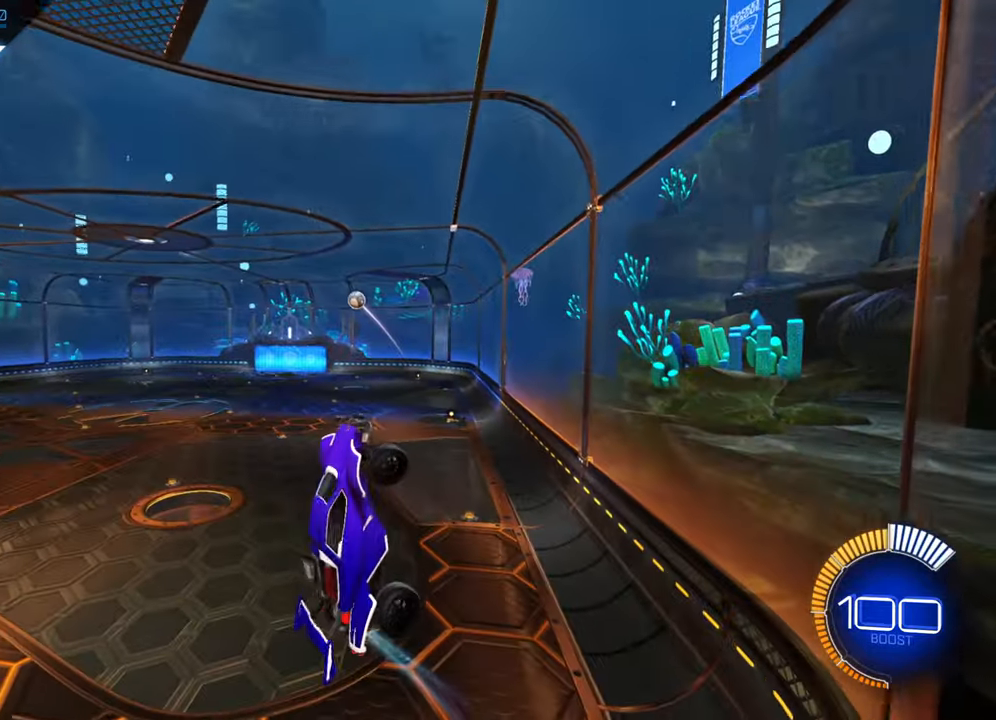
{"buttons": [], "left_stick": "up-left", "events": [[83, "X", "up"], [83, "left_stick", "up-left"], [117, "R2", "up"], [217, "B", "down"], [217, "left_stick", "center"], [317, "B", "up"], [367, "left_stick", "up-left"], [433, "B", "down"], [500, "B", "up"]]}
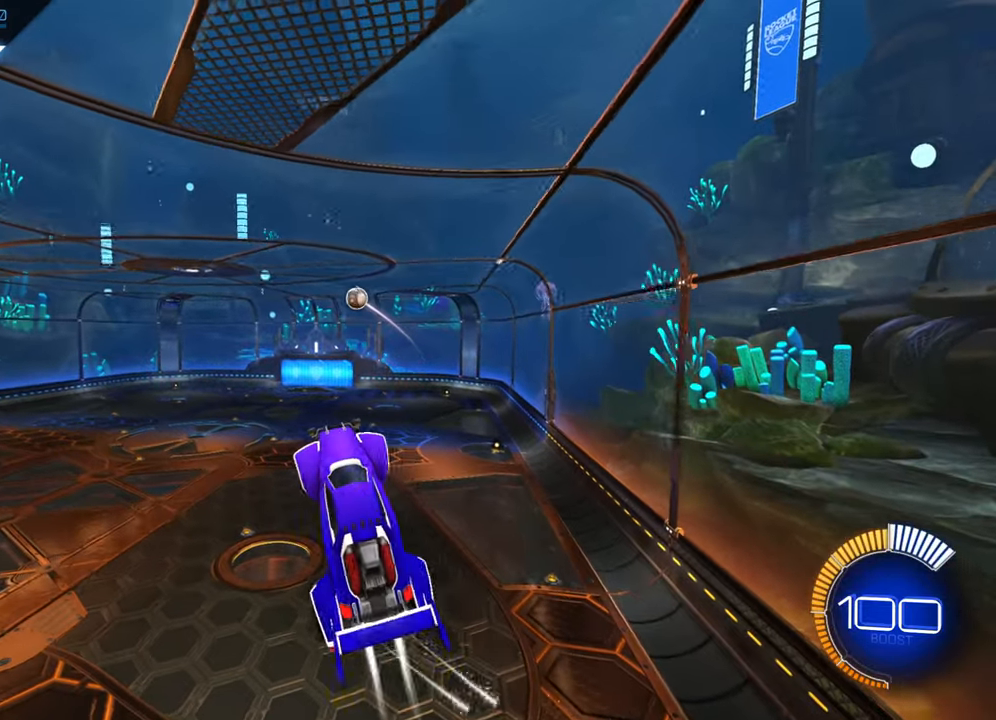
{"buttons": [], "left_stick": "up-right", "events": [[17, "left_stick", "center"], [117, "B", "down"], [200, "B", "up"], [267, "B", "down"], [383, "B", "up"], [400, "left_stick", "up-right"]]}
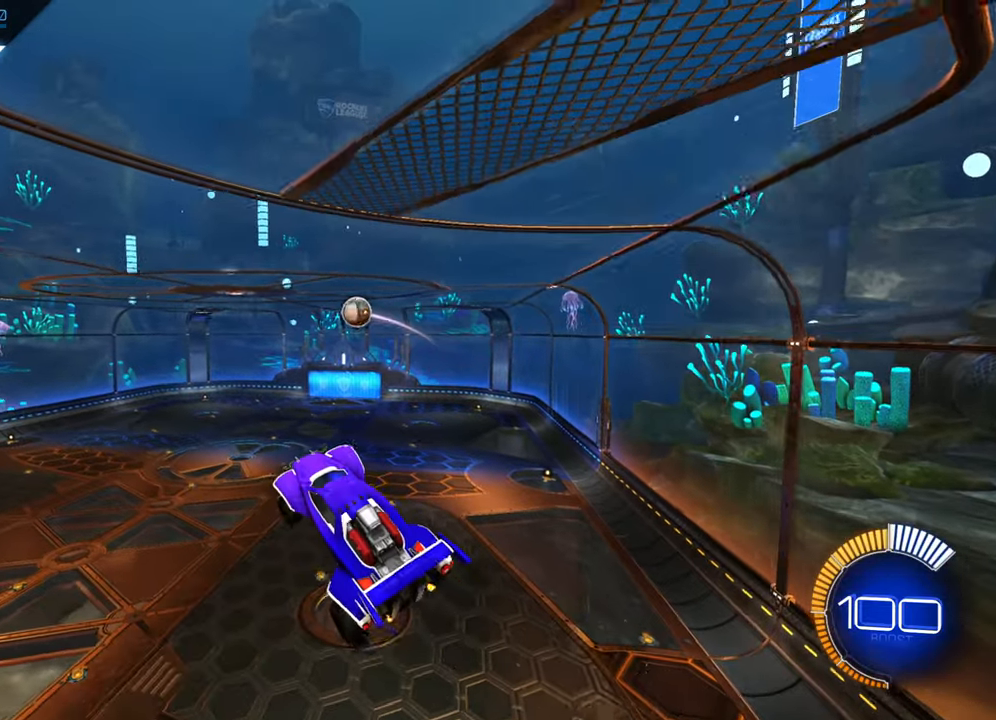
{"buttons": [], "left_stick": "center", "events": [[83, "left_stick", "up-left"], [167, "left_stick", "center"], [433, "left_stick", "down-left"], [483, "left_stick", "center"]]}
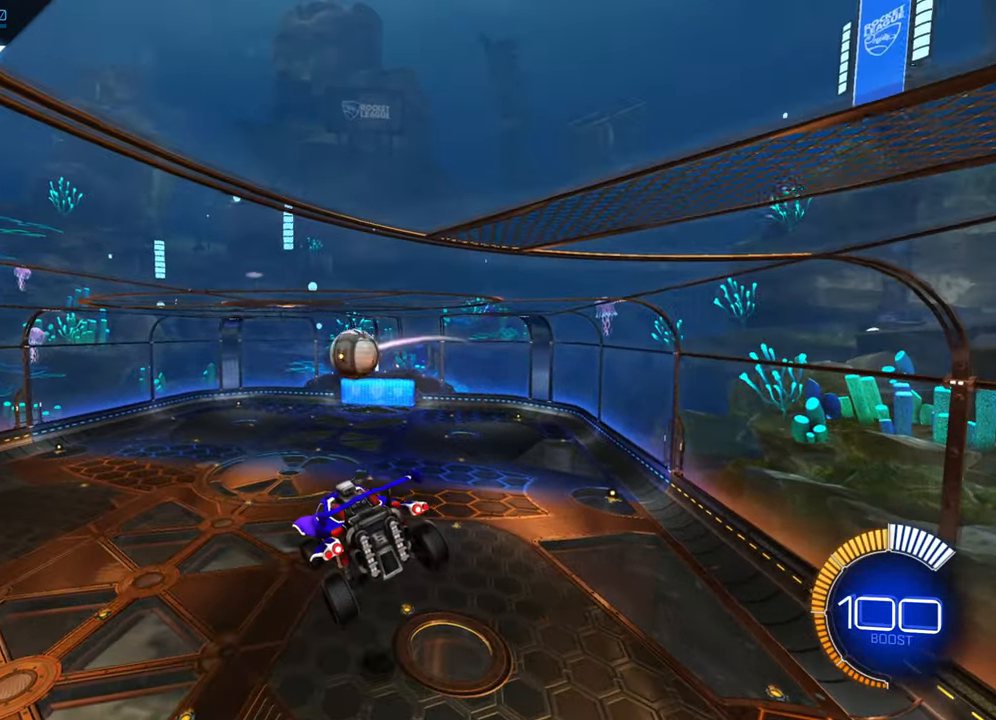
{"buttons": ["B", "R1"], "left_stick": "up-left", "events": [[117, "left_stick", "up-left"], [300, "R1", "down"], [333, "B", "down"]]}
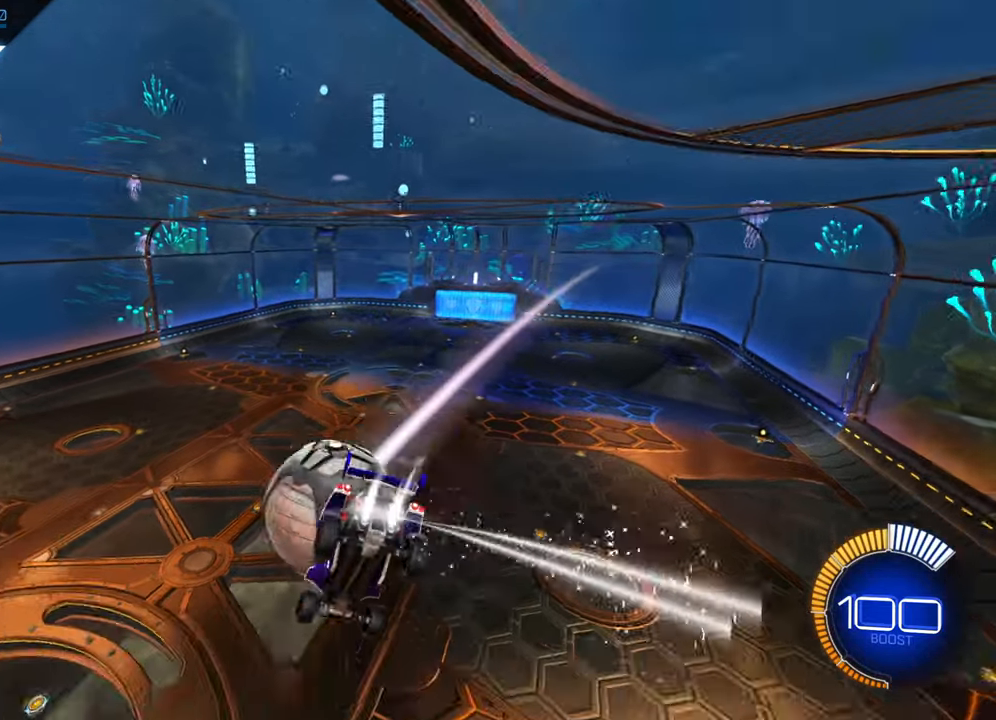
{"buttons": [], "left_stick": "center", "events": [[133, "left_stick", "center"], [400, "B", "up"], [400, "R1", "up"]]}
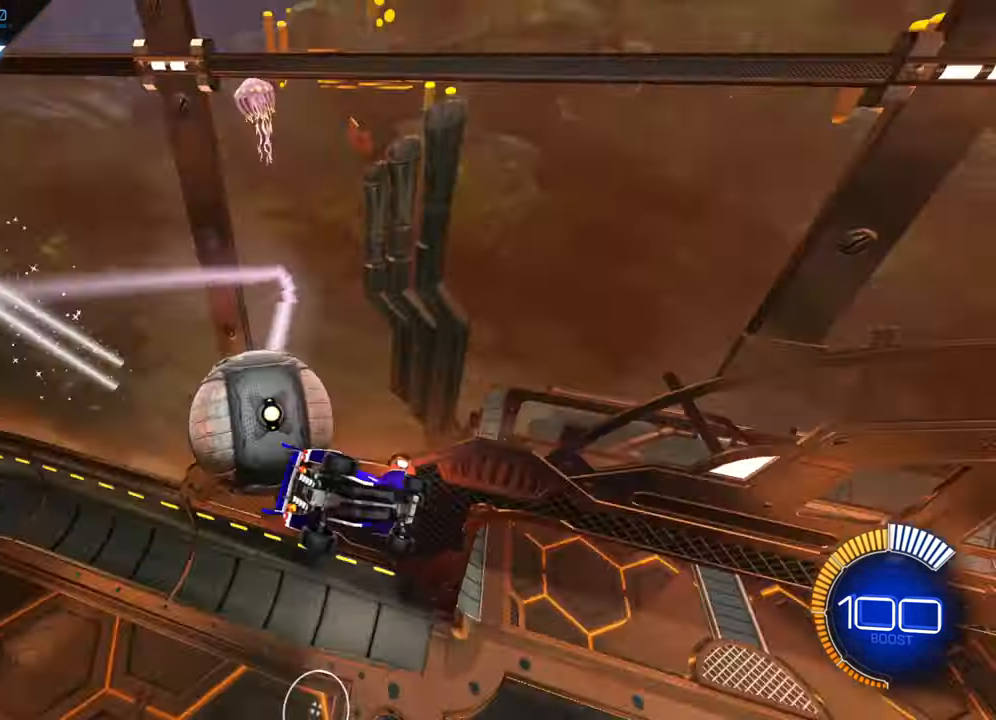
{"buttons": ["B", "R2"], "left_stick": "center", "events": [[50, "R2", "down"], [300, "B", "down"]]}
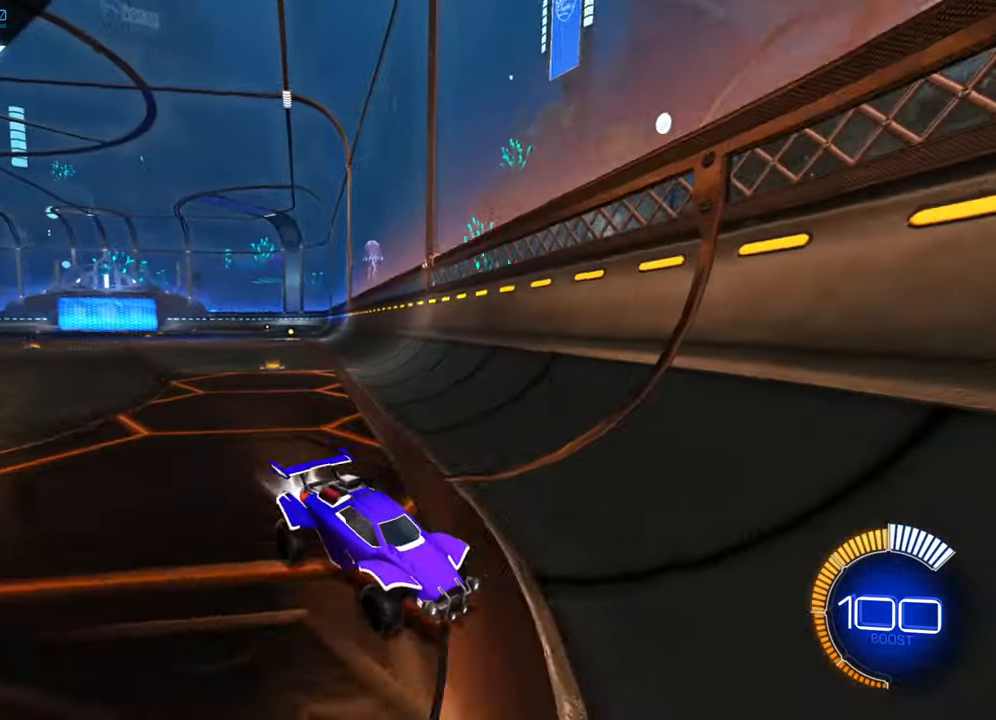
{"buttons": ["B", "R2"], "left_stick": "center", "events": [[50, "left_stick", "right"], [267, "left_stick", "center"]]}
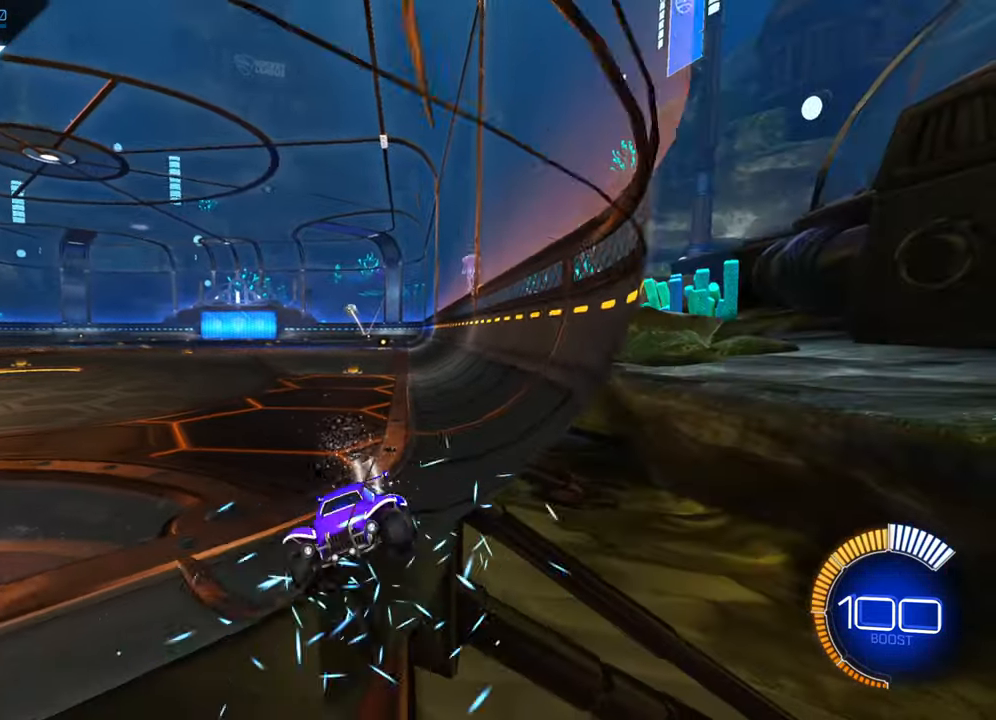
{"buttons": ["X", "R2"], "left_stick": "right", "events": [[150, "B", "up"], [167, "left_stick", "down-left"], [284, "A", "down"], [367, "A", "up"], [367, "left_stick", "right"], [417, "X", "down"]]}
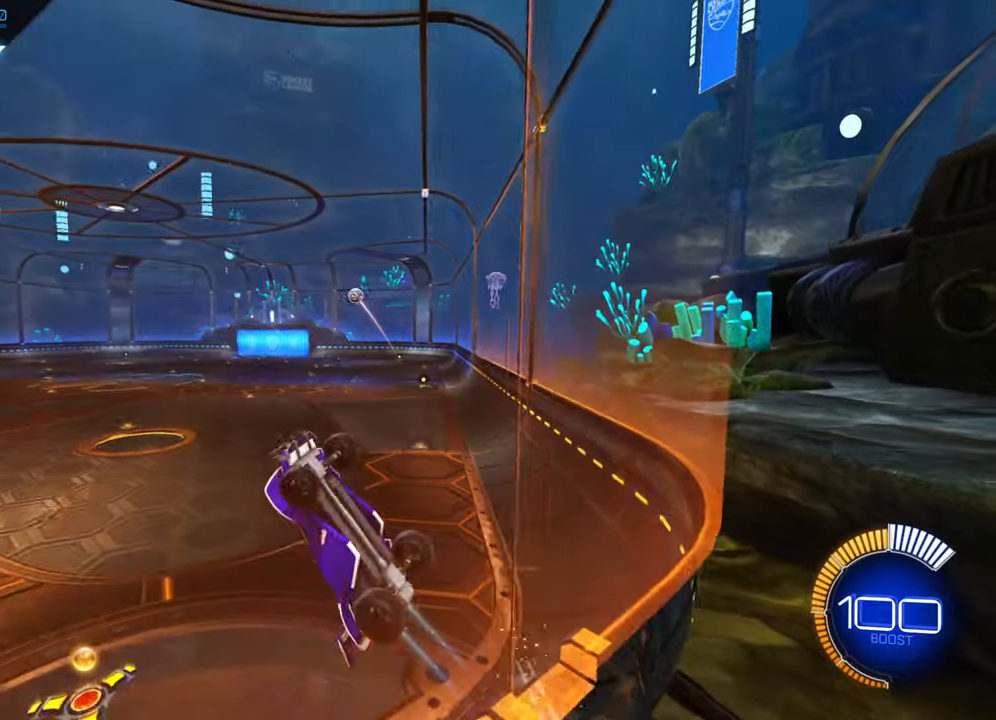
{"buttons": ["R2"], "left_stick": "center", "events": [[284, "X", "up"], [334, "left_stick", "up"], [367, "B", "down"], [400, "left_stick", "center"], [484, "B", "up"]]}
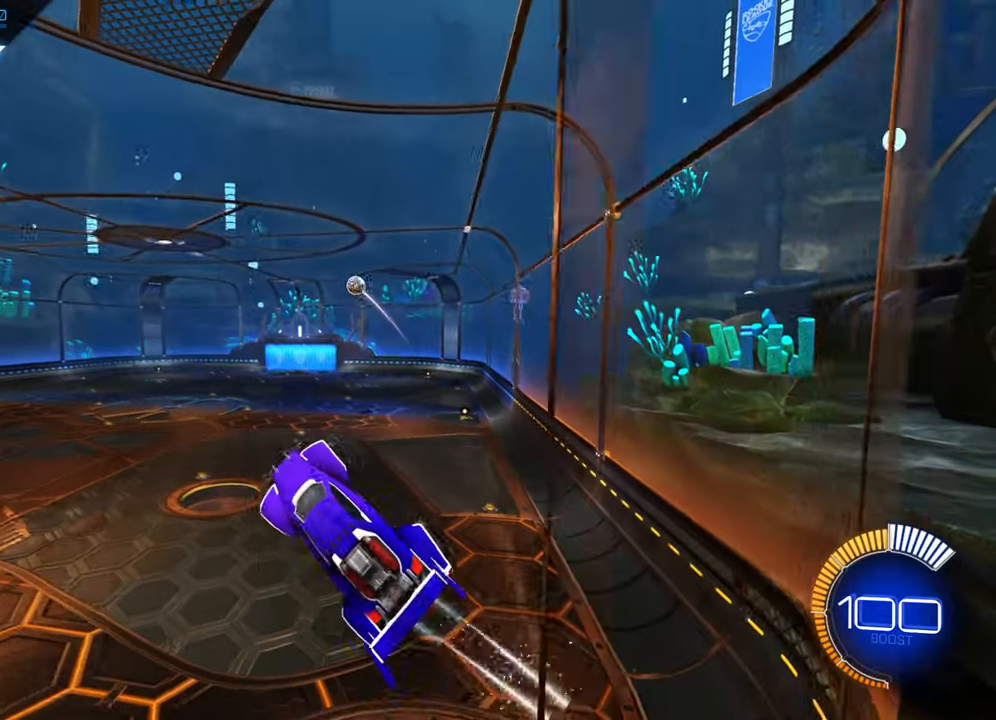
{"buttons": ["B", "R2"], "left_stick": "center", "events": [[34, "left_stick", "right"], [67, "B", "down"], [150, "B", "up"], [200, "left_stick", "center"], [234, "B", "down"], [367, "B", "up"], [467, "B", "down"]]}
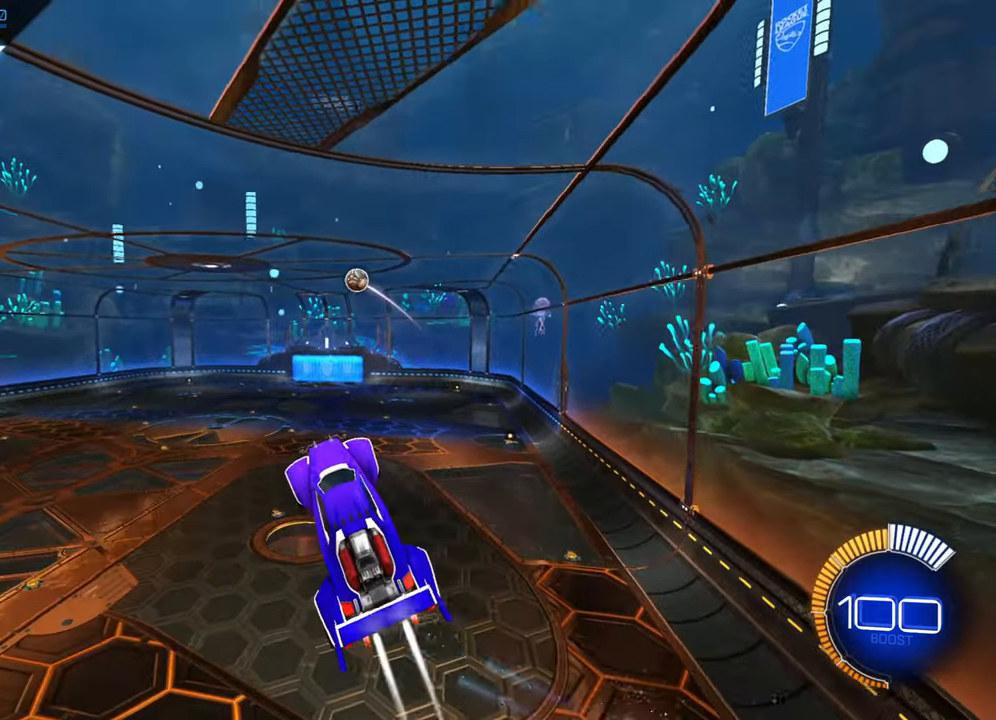
{"buttons": ["B", "R2"], "left_stick": "center", "events": [[117, "B", "up"], [150, "left_stick", "left"], [184, "B", "down"], [300, "left_stick", "center"], [334, "B", "up"], [434, "B", "down"]]}
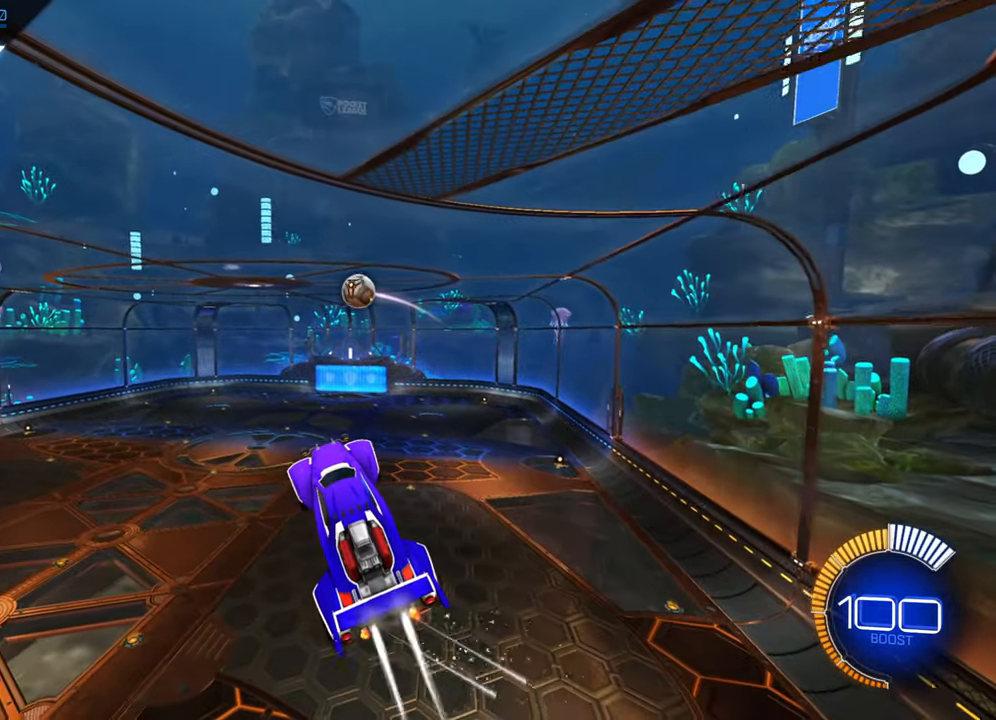
{"buttons": [], "left_stick": "up-right", "events": [[34, "B", "up"], [100, "R2", "up"], [184, "left_stick", "right"], [234, "left_stick", "up-right"]]}
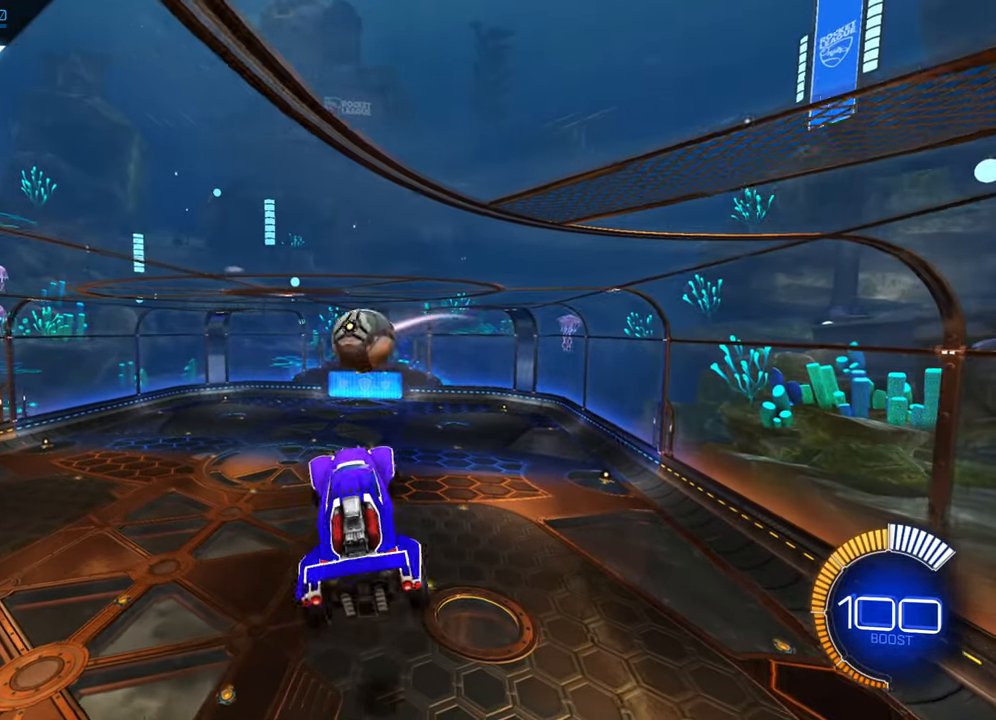
{"buttons": [], "left_stick": "up", "events": [[17, "left_stick", "center"], [67, "left_stick", "down"], [234, "left_stick", "up-right"], [467, "left_stick", "up"]]}
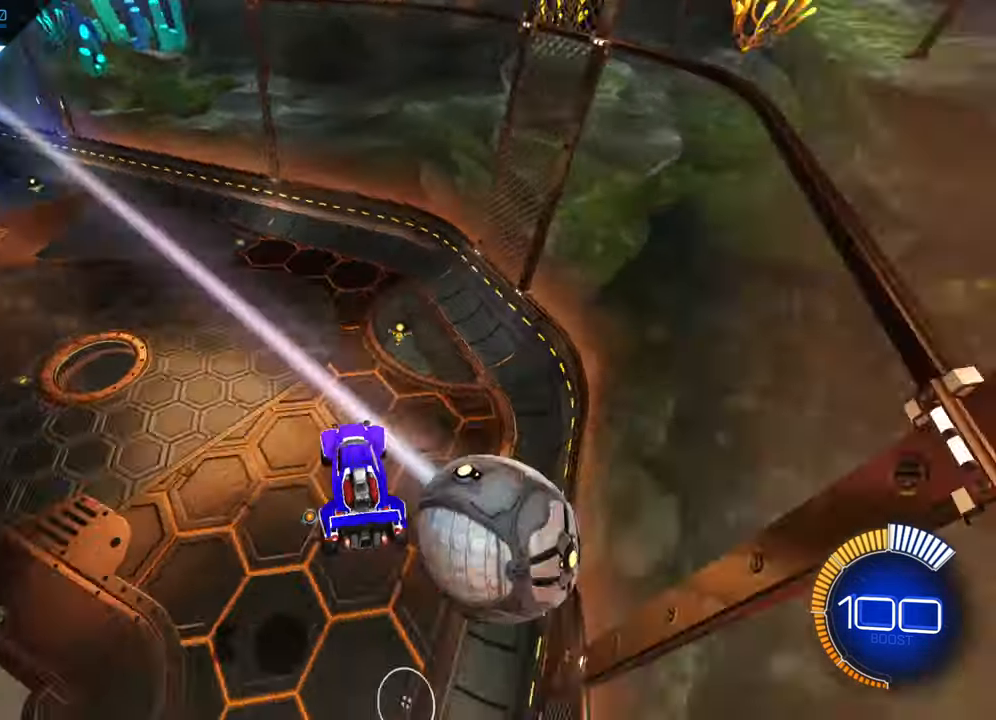
{"buttons": ["B", "R2"], "left_stick": "center", "events": [[67, "left_stick", "center"], [317, "R2", "down"], [367, "B", "down"]]}
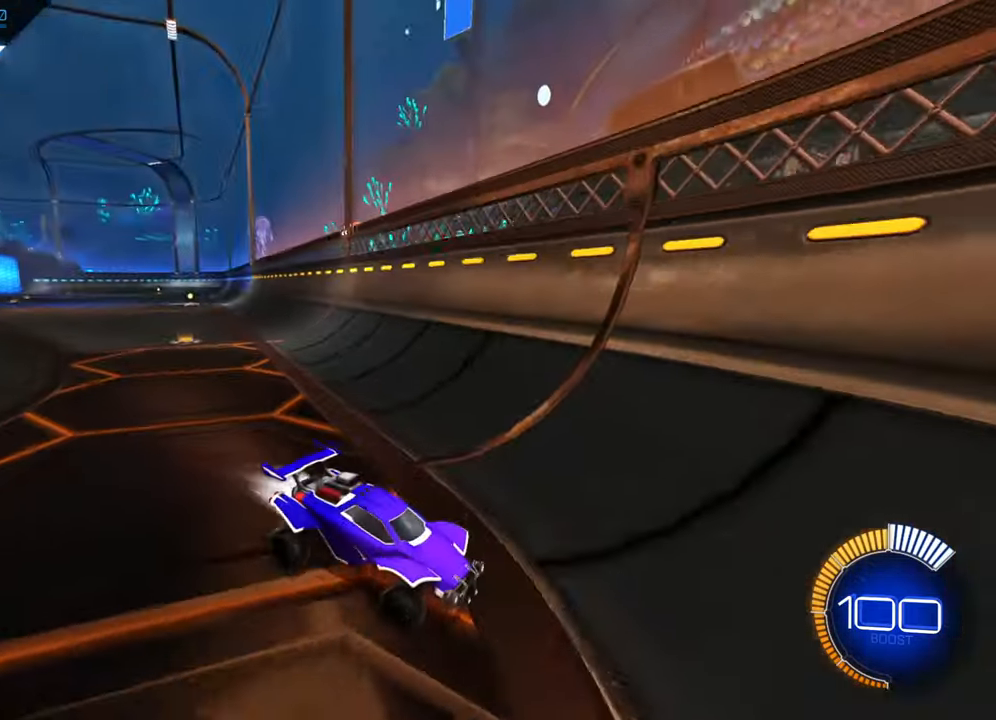
{"buttons": ["B", "R2"], "left_stick": "center", "events": [[267, "left_stick", "right"], [434, "left_stick", "center"]]}
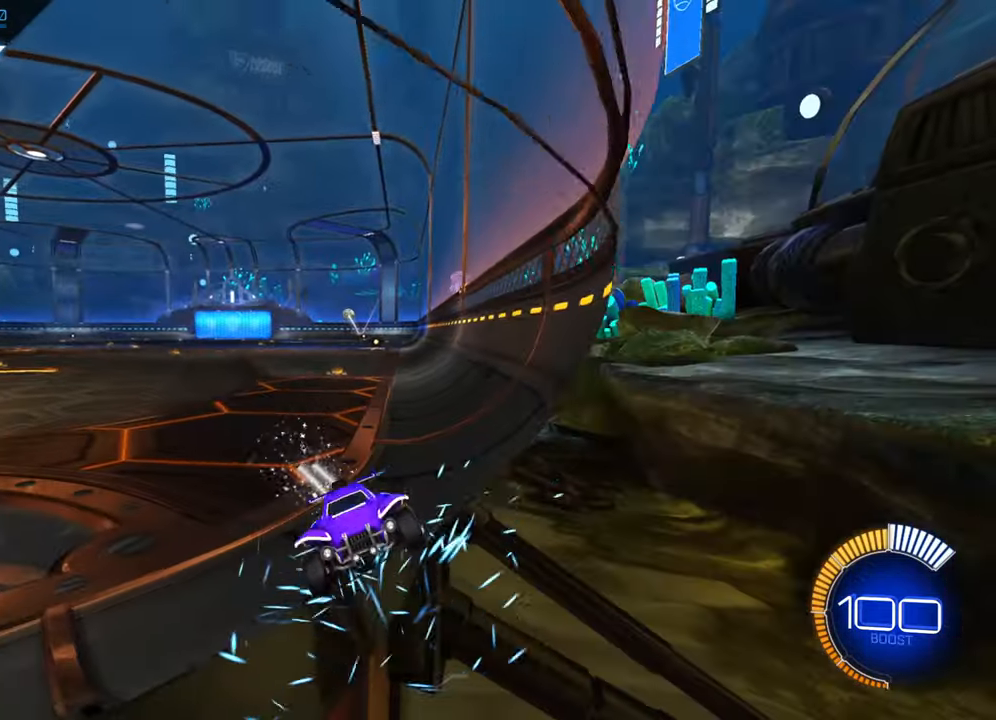
{"buttons": ["X", "R2"], "left_stick": "right", "events": [[284, "B", "up"], [317, "left_stick", "left"], [367, "A", "down"], [434, "A", "up"], [450, "left_stick", "right"], [500, "X", "down"]]}
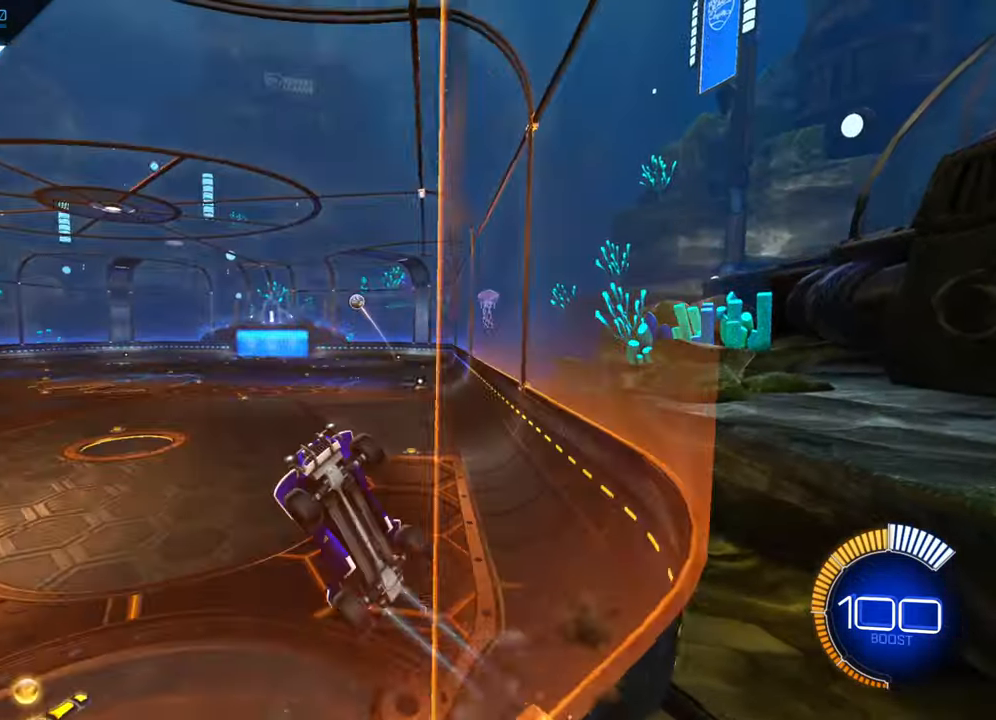
{"buttons": ["R2"], "left_stick": "up-left", "events": [[434, "X", "up"], [434, "left_stick", "up-left"]]}
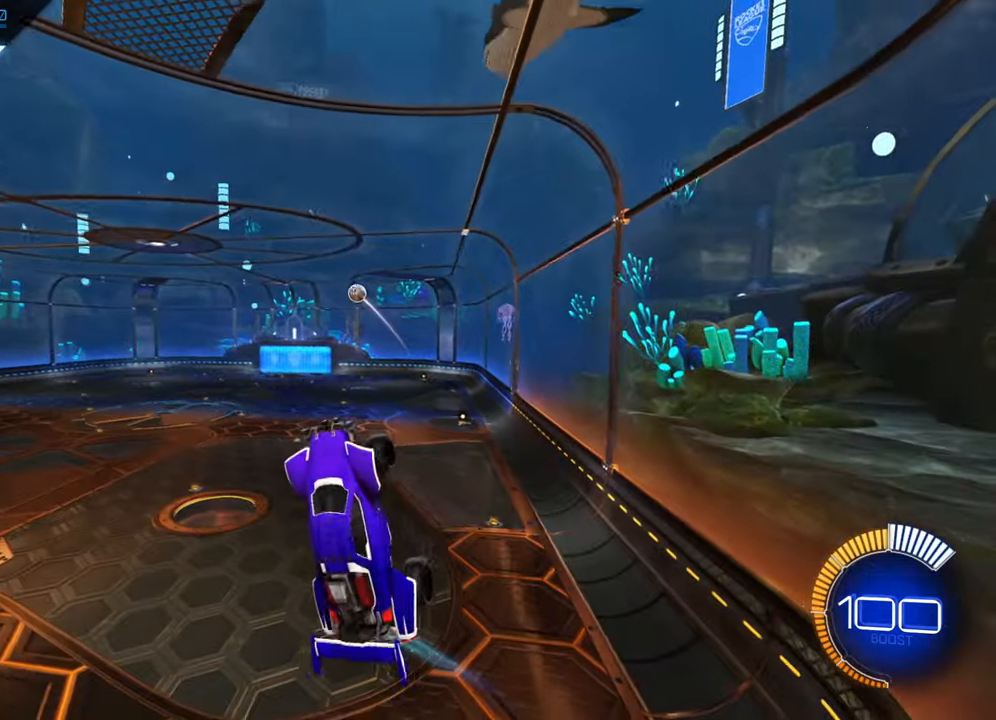
{"buttons": ["B", "R2"], "left_stick": "center", "events": [[67, "B", "down"], [67, "left_stick", "center"], [183, "B", "up"], [266, "B", "down"], [350, "B", "up"], [450, "B", "down"]]}
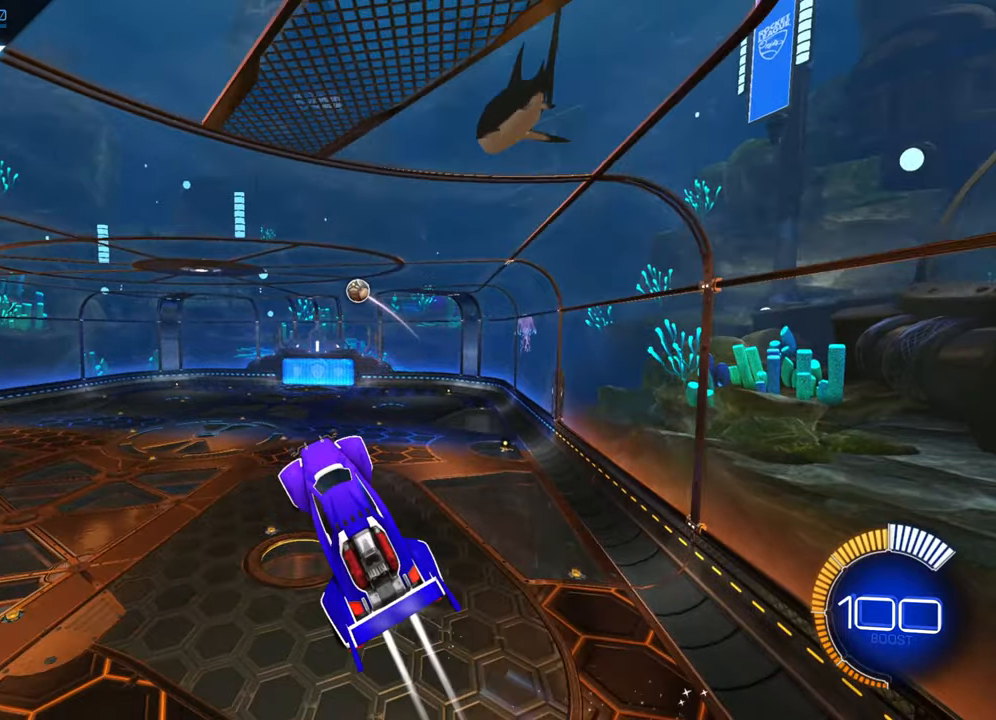
{"buttons": [], "left_stick": "up-right", "events": [[16, "left_stick", "right"], [66, "B", "up"], [166, "R2", "up"], [166, "left_stick", "center"], [300, "B", "down"], [366, "B", "up"], [366, "left_stick", "up"], [416, "left_stick", "up-right"]]}